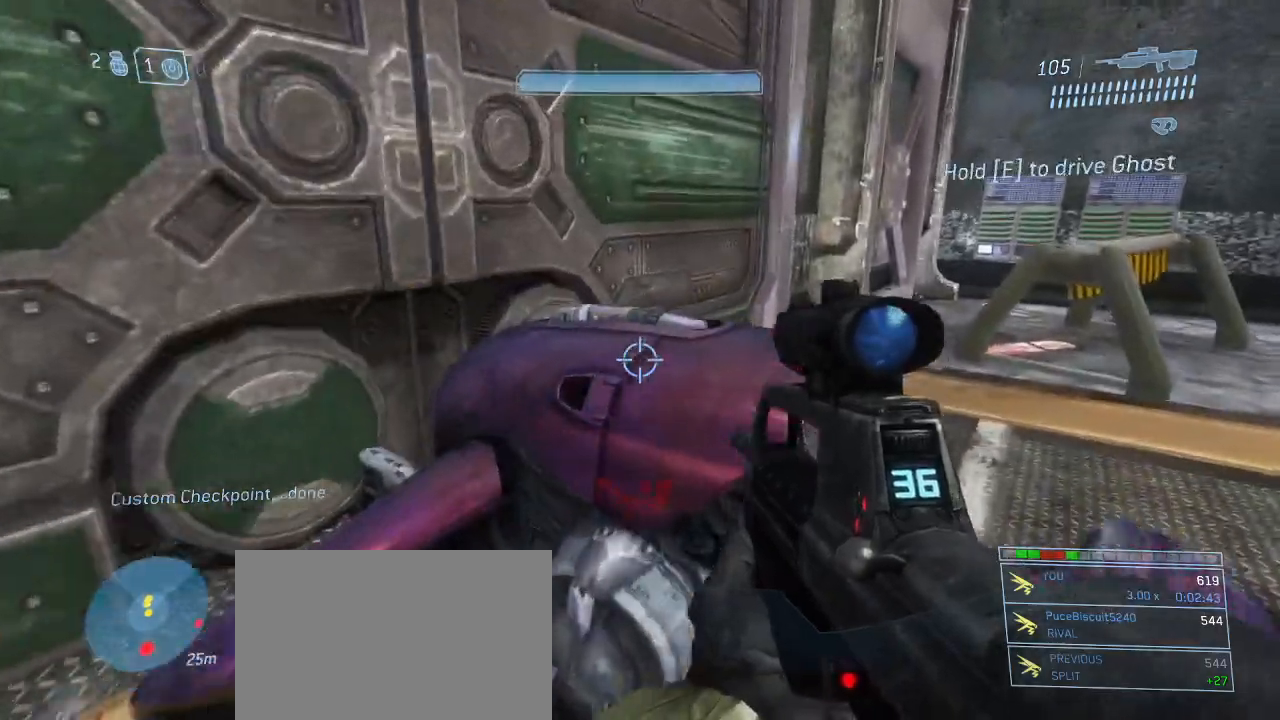
Gameplay with keyboard and mouse; each line is a JSON object with the keys and mouse buttons held at the frame after it. "events" lists presses ("down") and releases ("up") of "1", "2", "3", "4", "5", "a", "alt", "c", "d", "e", "f", "g", "q", "r", "s", "shift", "space", "t", "tab", "v", "w", "x", "z", "mouse_left" and "mouse_right" between this image and that frame as [ms after this image, input, new state], when the widget could be followed in between. "mouse_left", "mouse_right" = the "left", "right" buttons of the "mouse" list. No other keys are recorded. Not read: mouse_move other_keys.
{"keys": ["s"], "mouse": [], "events": [[184, "s", "down"], [234, "e", "up"]]}
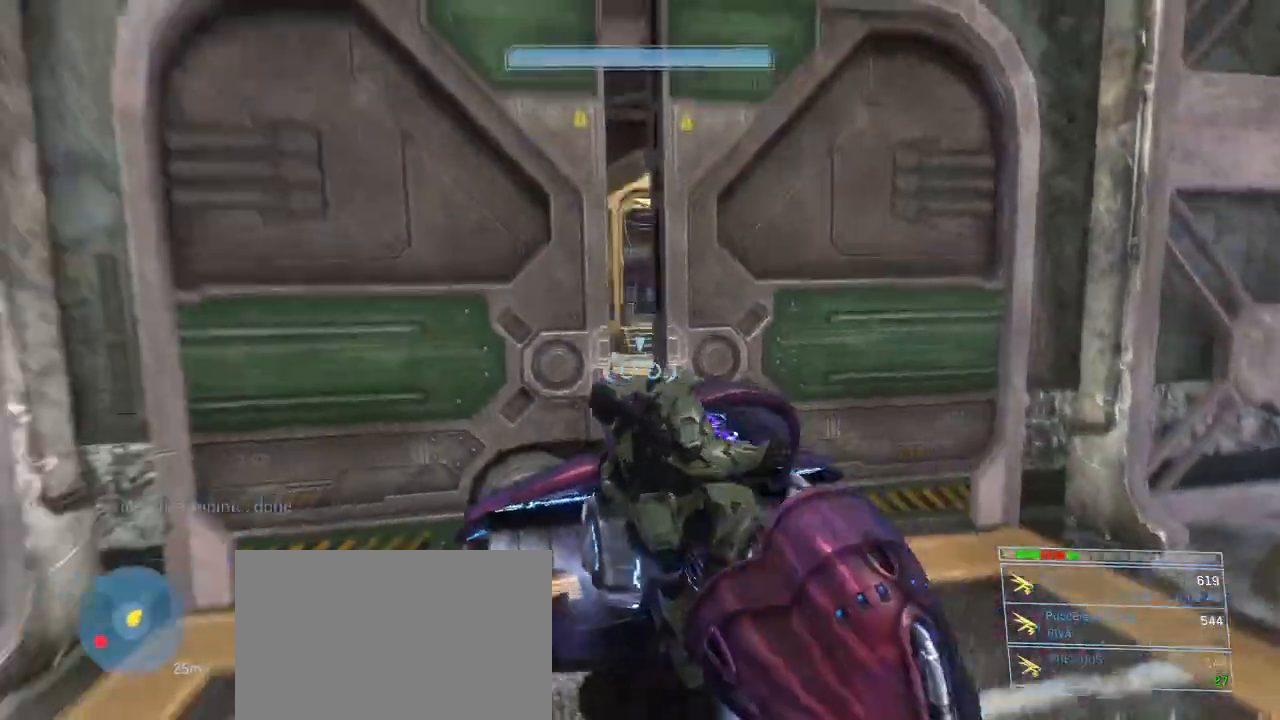
{"keys": [], "mouse": [], "events": [[167, "s", "up"]]}
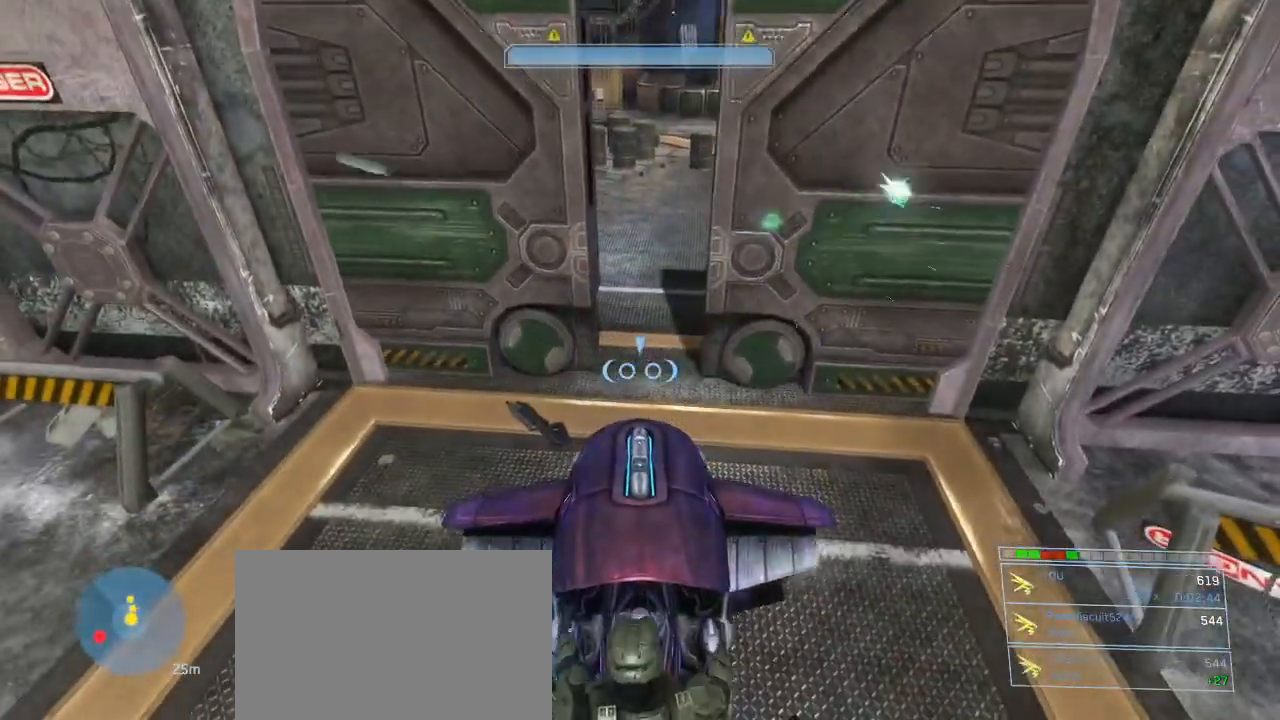
{"keys": [], "mouse": ["right"], "events": [[450, "mouse_right", "down"]]}
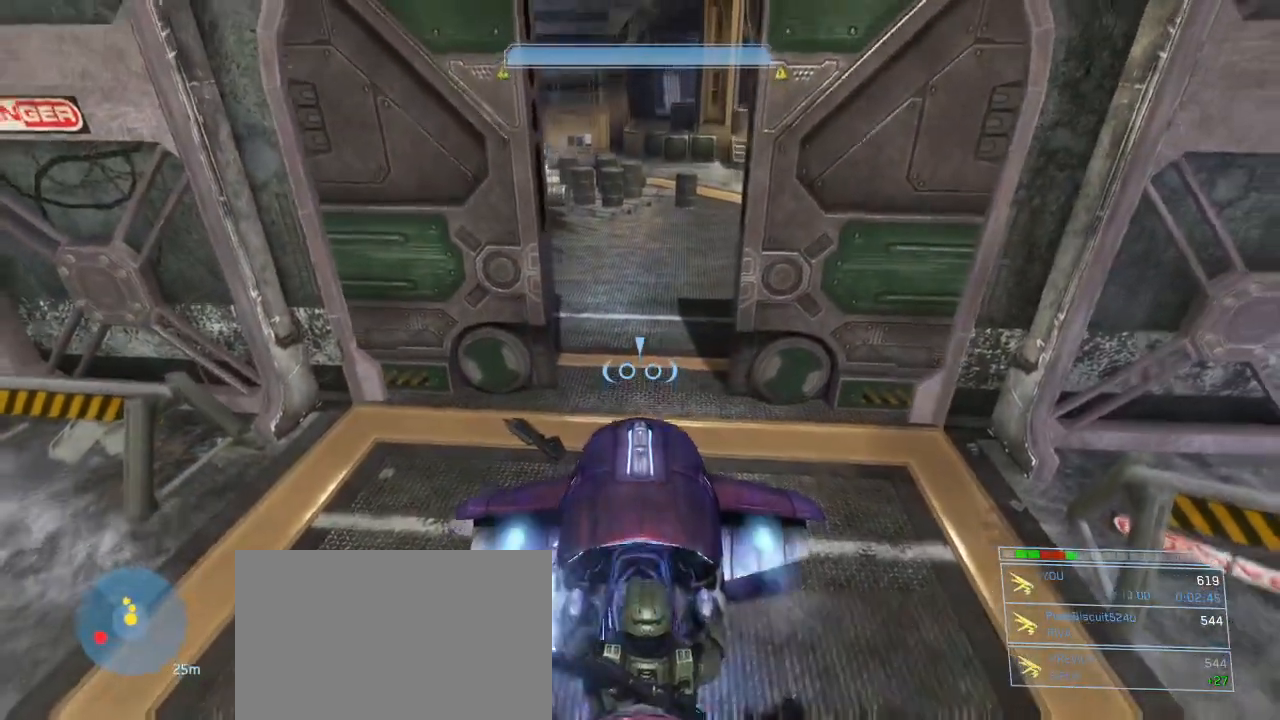
{"keys": [], "mouse": ["right"], "events": []}
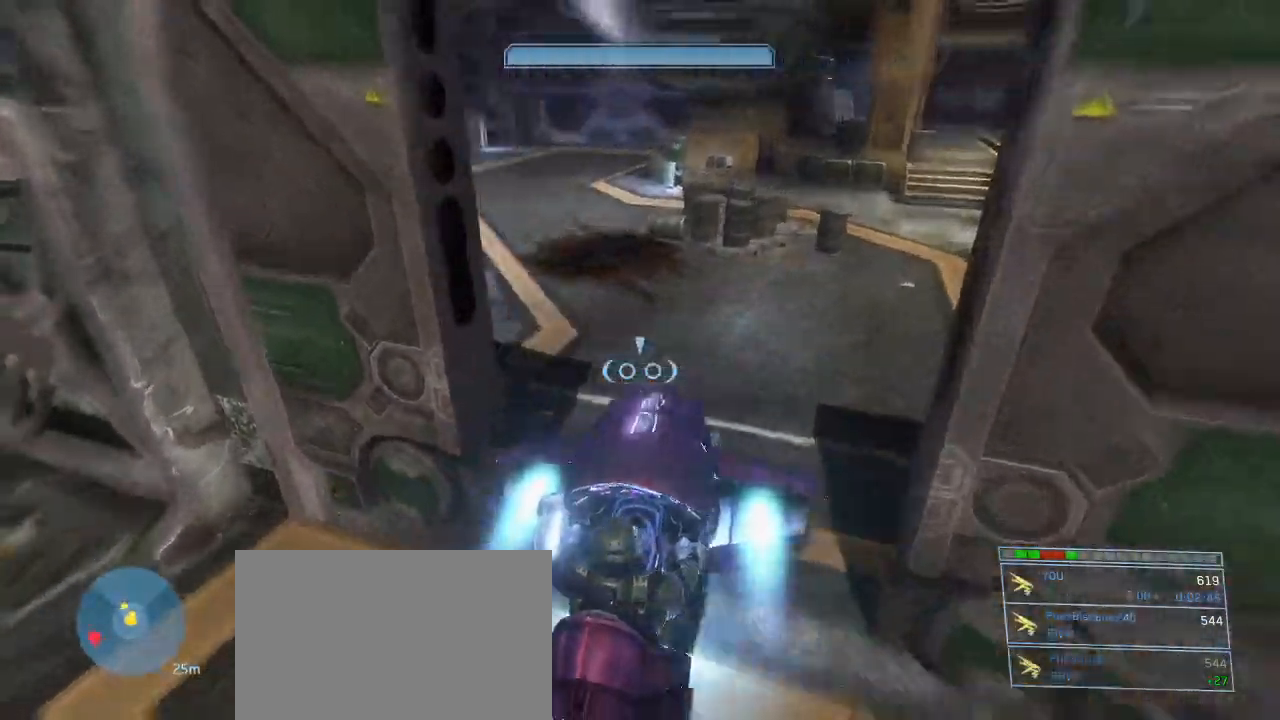
{"keys": [], "mouse": ["right"], "events": []}
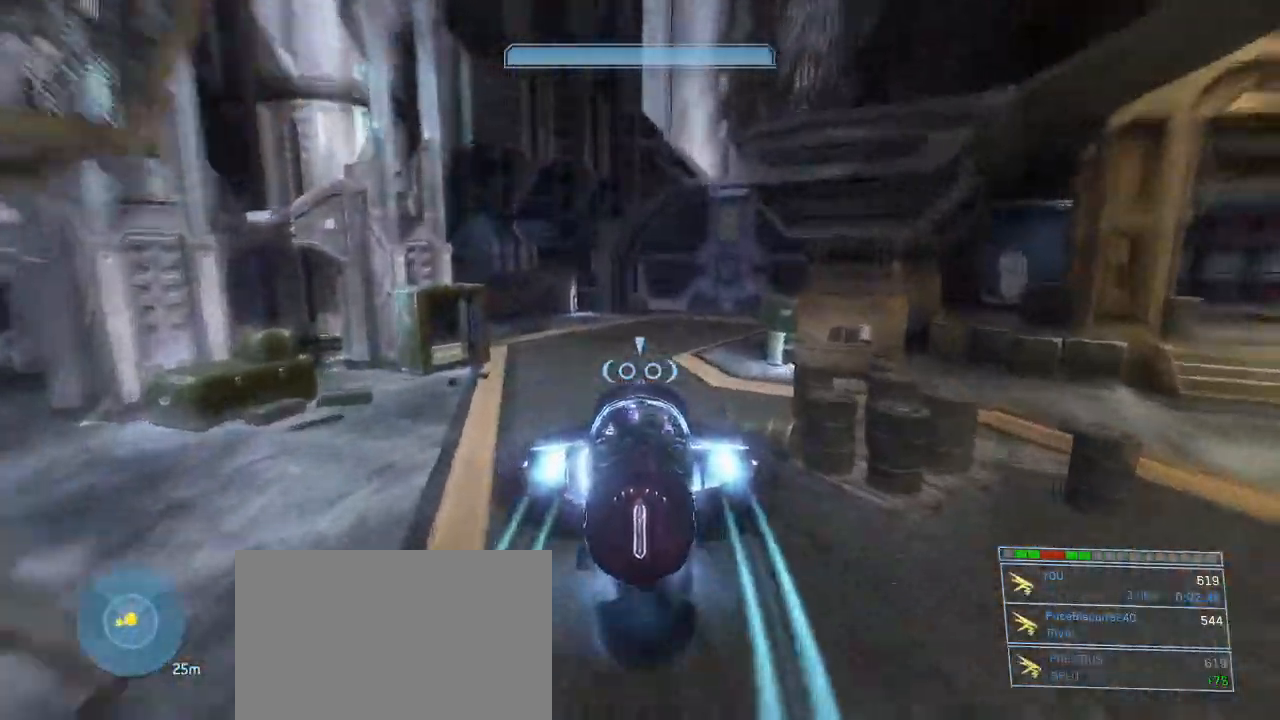
{"keys": [], "mouse": ["right"], "events": []}
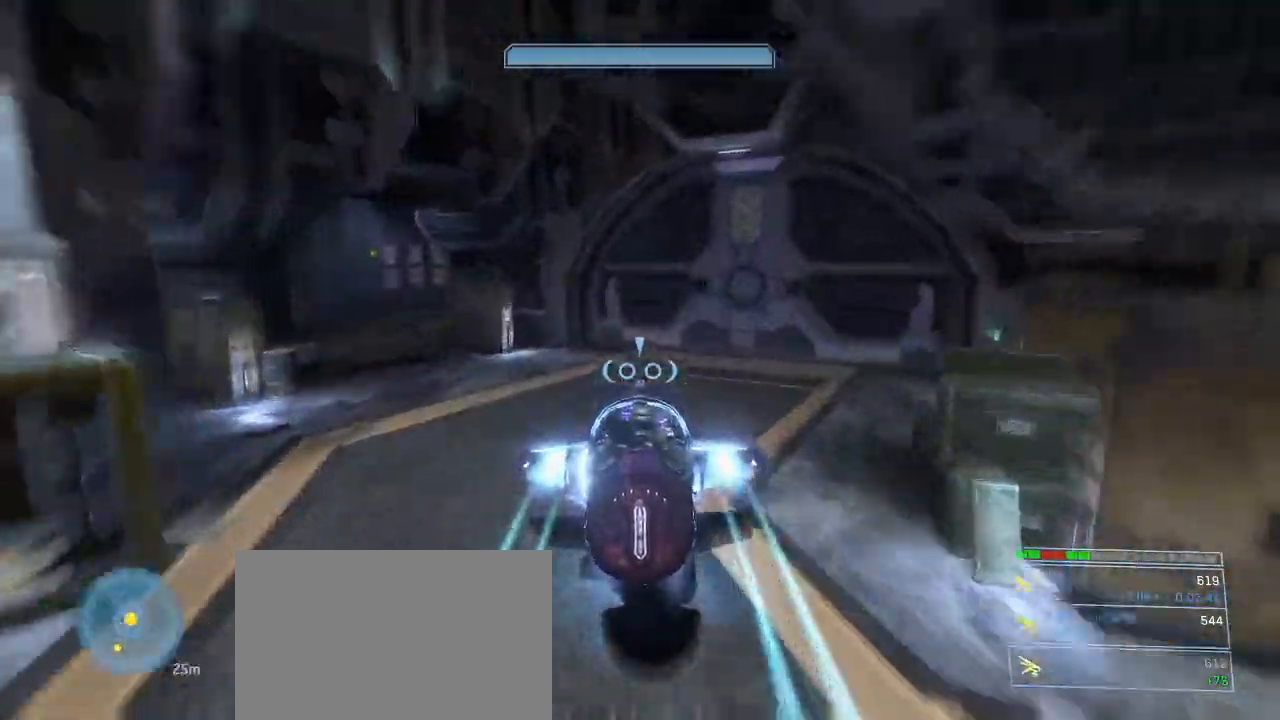
{"keys": ["a", "e"], "mouse": [], "events": [[150, "e", "down"], [334, "mouse_right", "up"], [384, "a", "down"]]}
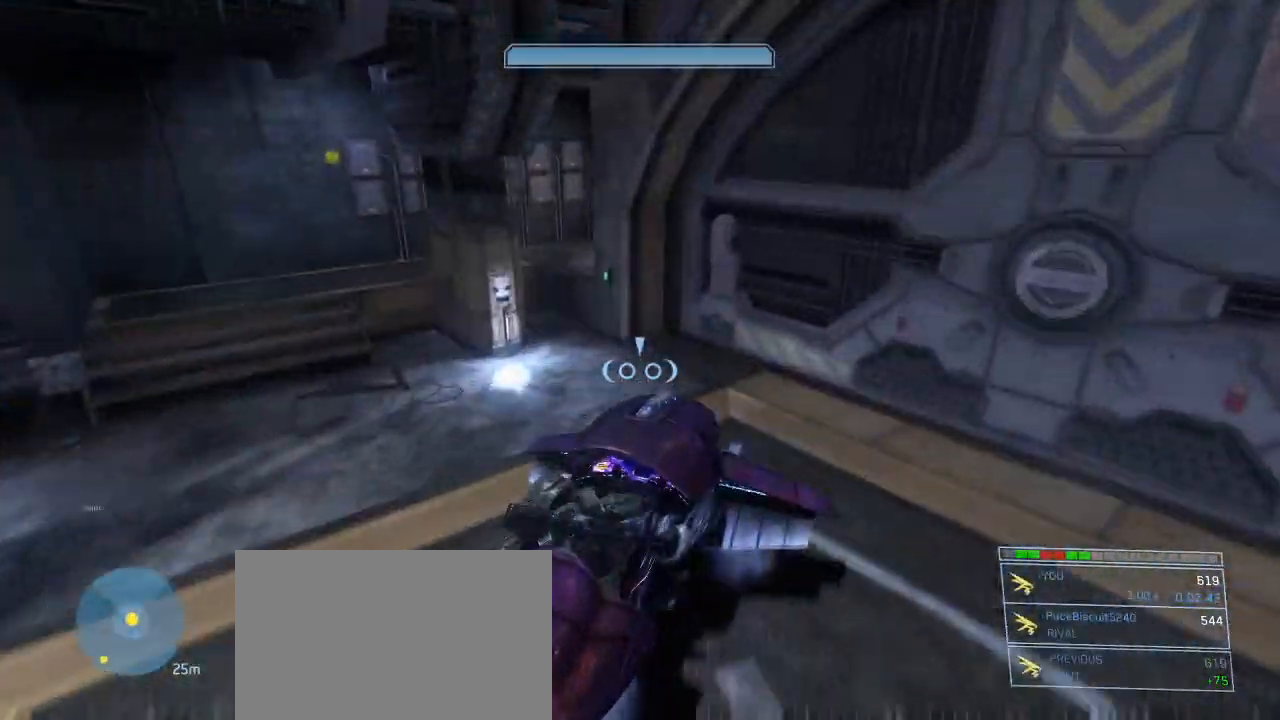
{"keys": ["a", "e", "w"], "mouse": [], "events": [[17, "w", "down"], [67, "e", "up"], [300, "e", "down"]]}
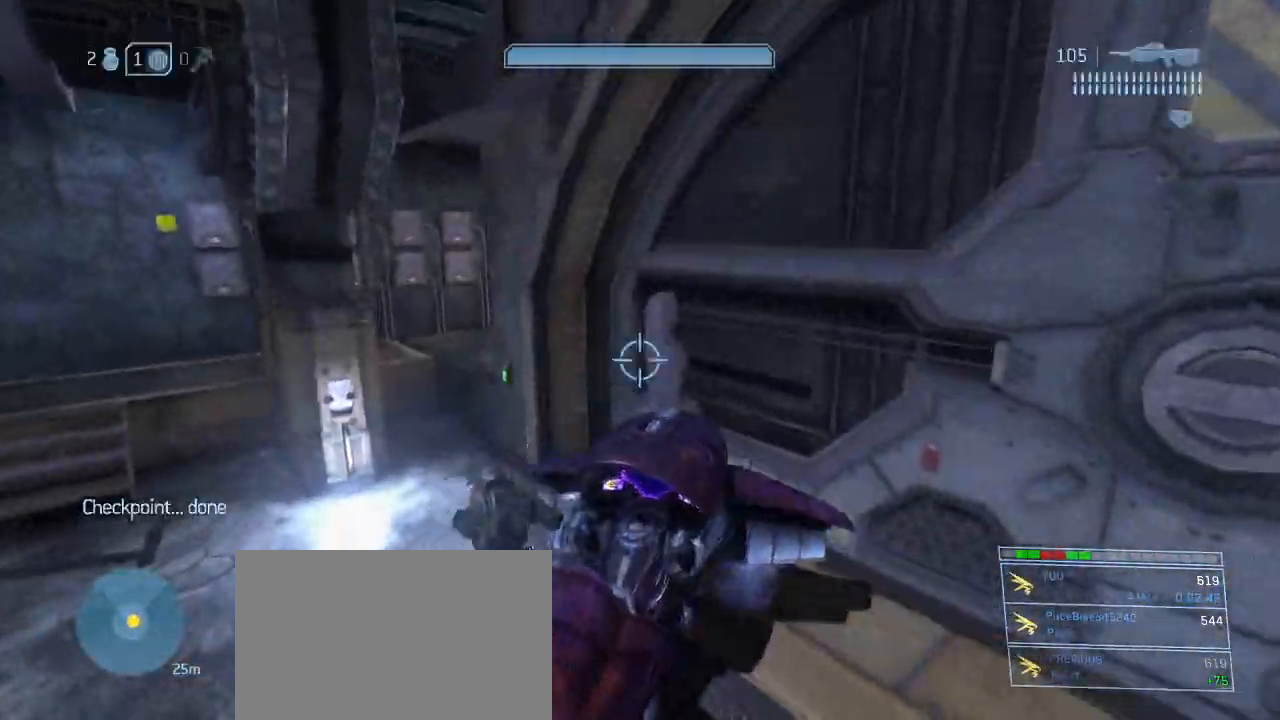
{"keys": ["a", "w"], "mouse": [], "events": [[184, "a", "up"], [367, "a", "down"], [450, "e", "up"]]}
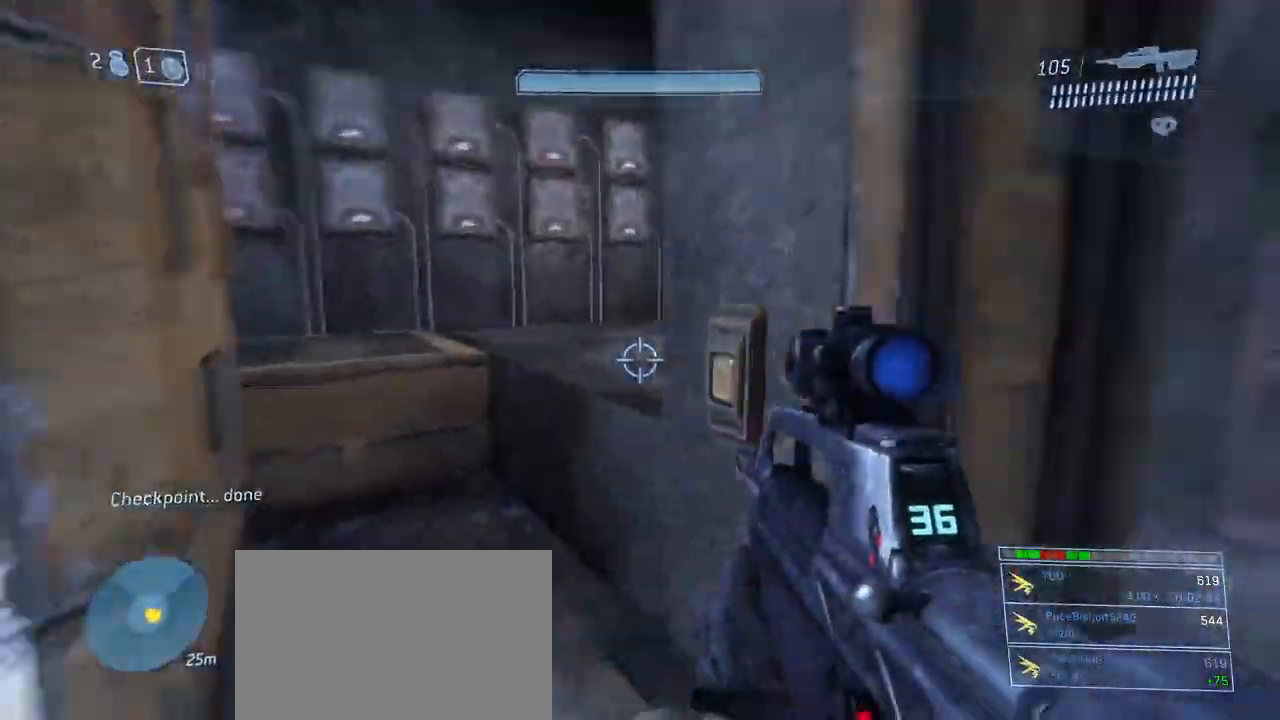
{"keys": ["q", "w"], "mouse": [], "events": [[284, "a", "up"], [434, "q", "down"]]}
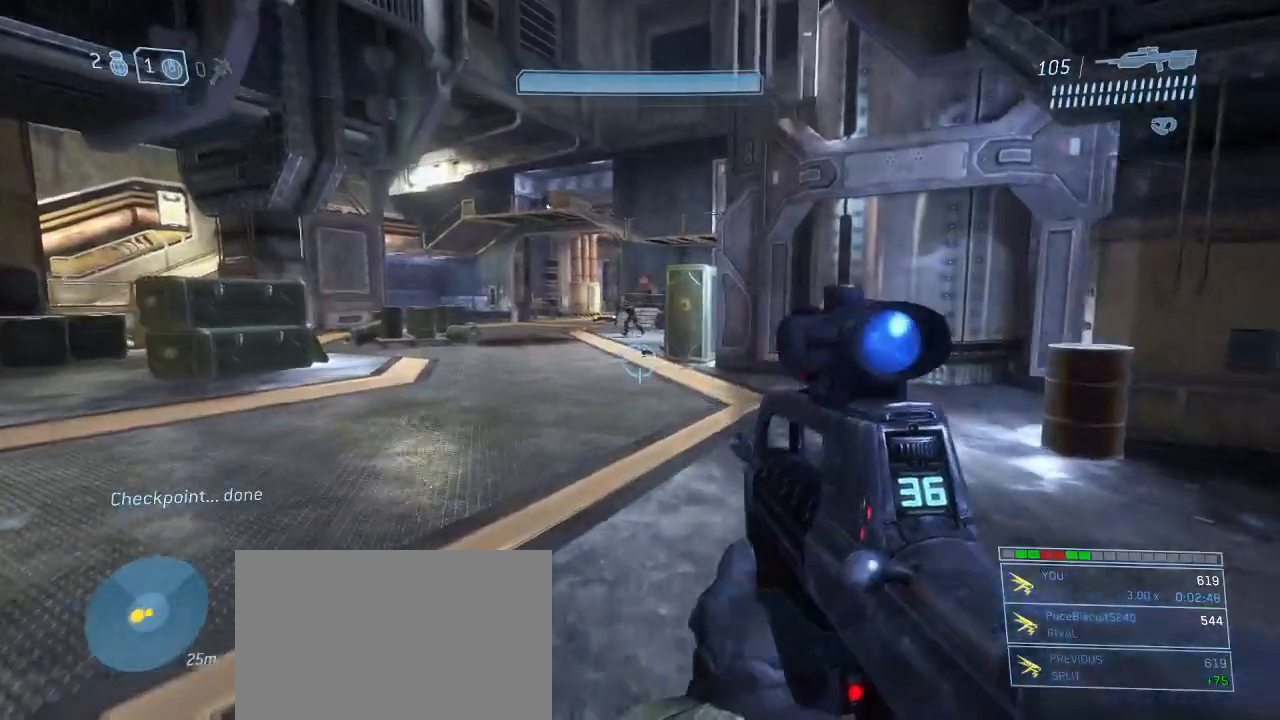
{"keys": ["w"], "mouse": [], "events": [[17, "q", "up"]]}
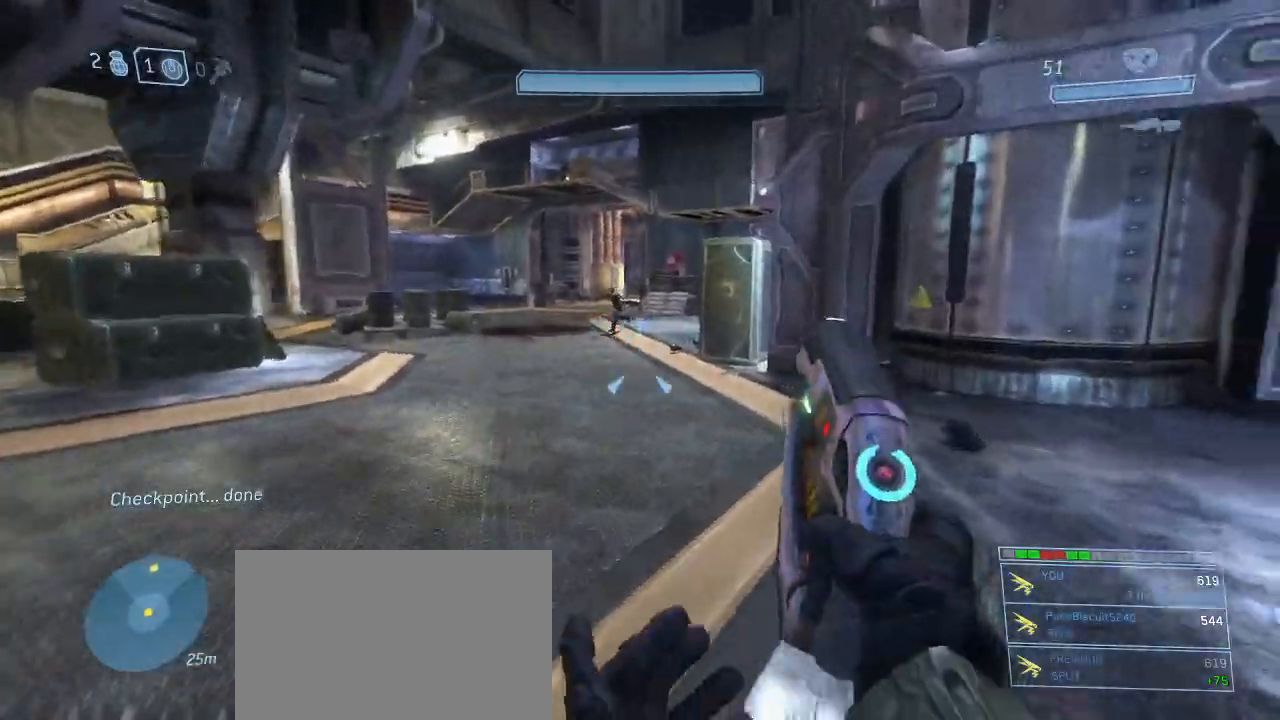
{"keys": ["w"], "mouse": [], "events": []}
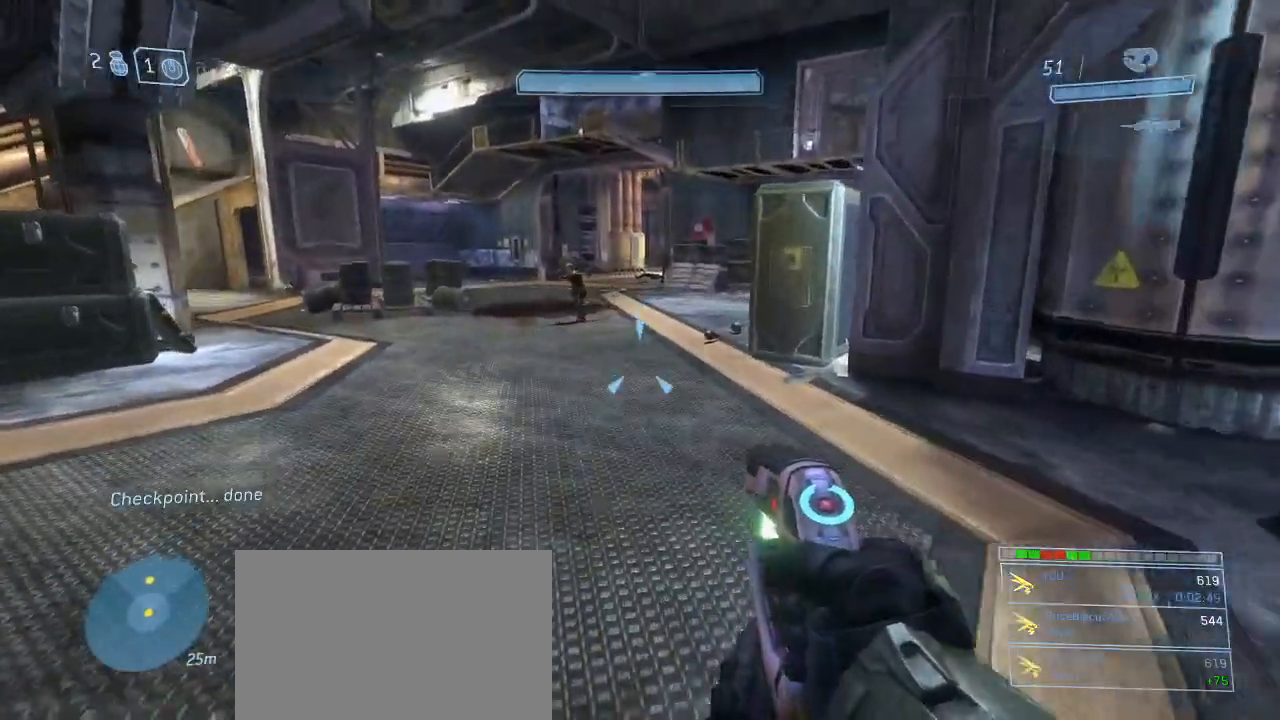
{"keys": ["w"], "mouse": [], "events": []}
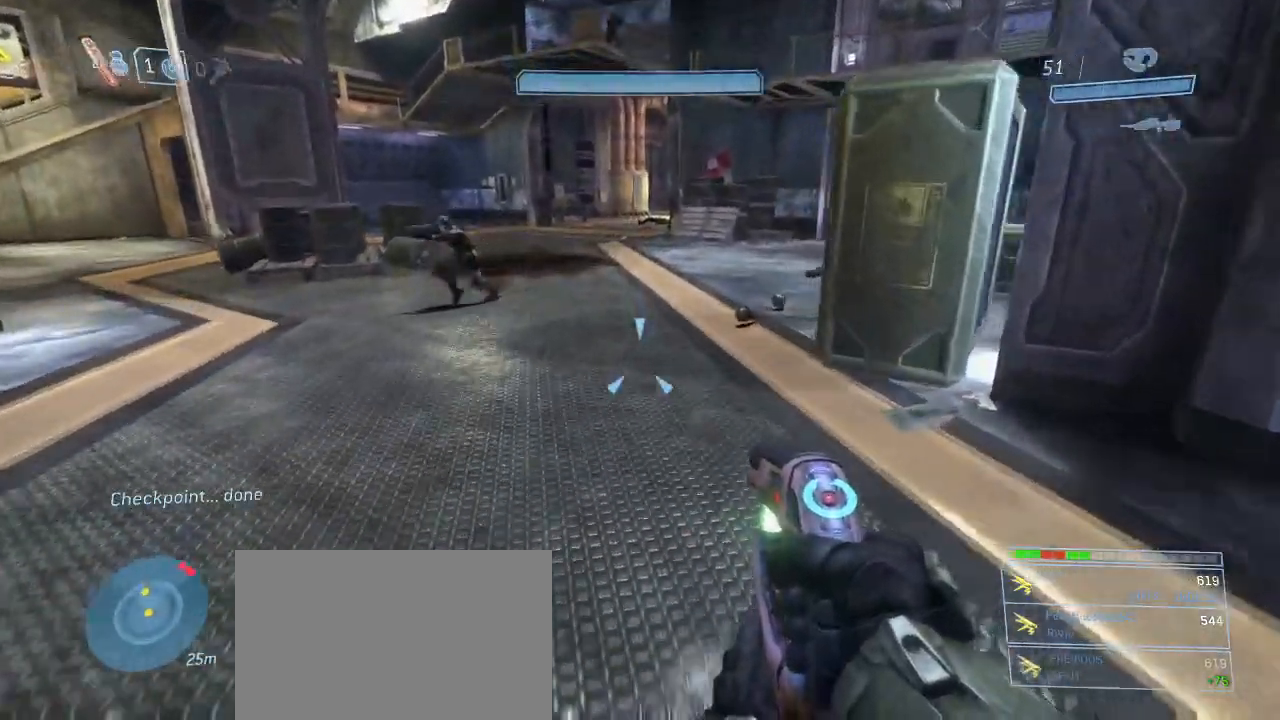
{"keys": ["w"], "mouse": [], "events": []}
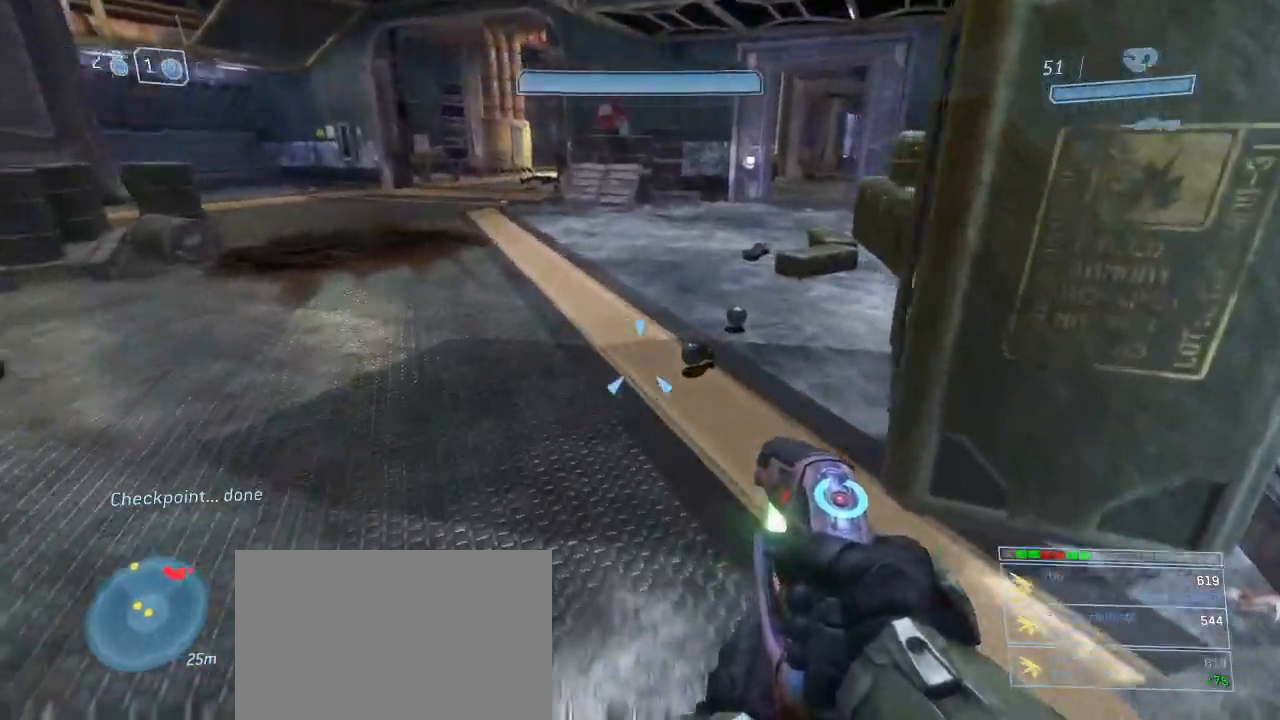
{"keys": ["e", "w"], "mouse": [], "events": [[34, "e", "down"], [267, "w", "up"], [500, "w", "down"]]}
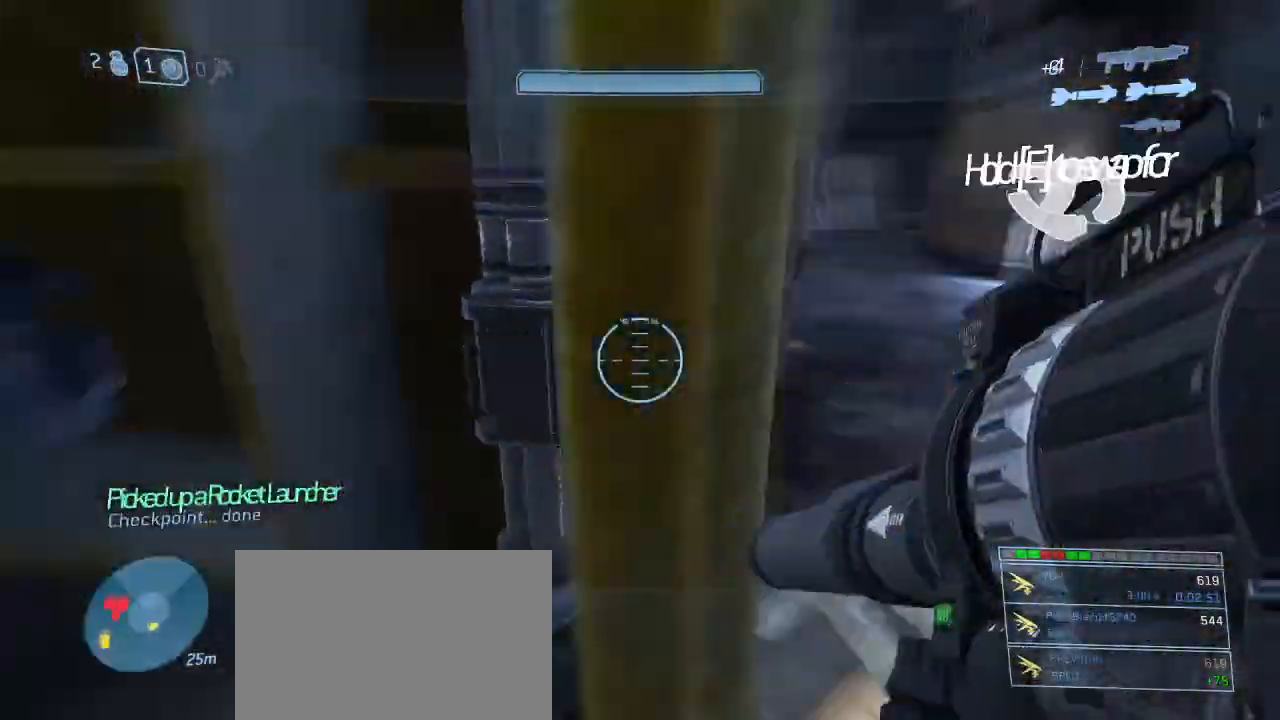
{"keys": ["w"], "mouse": [], "events": [[50, "e", "up"]]}
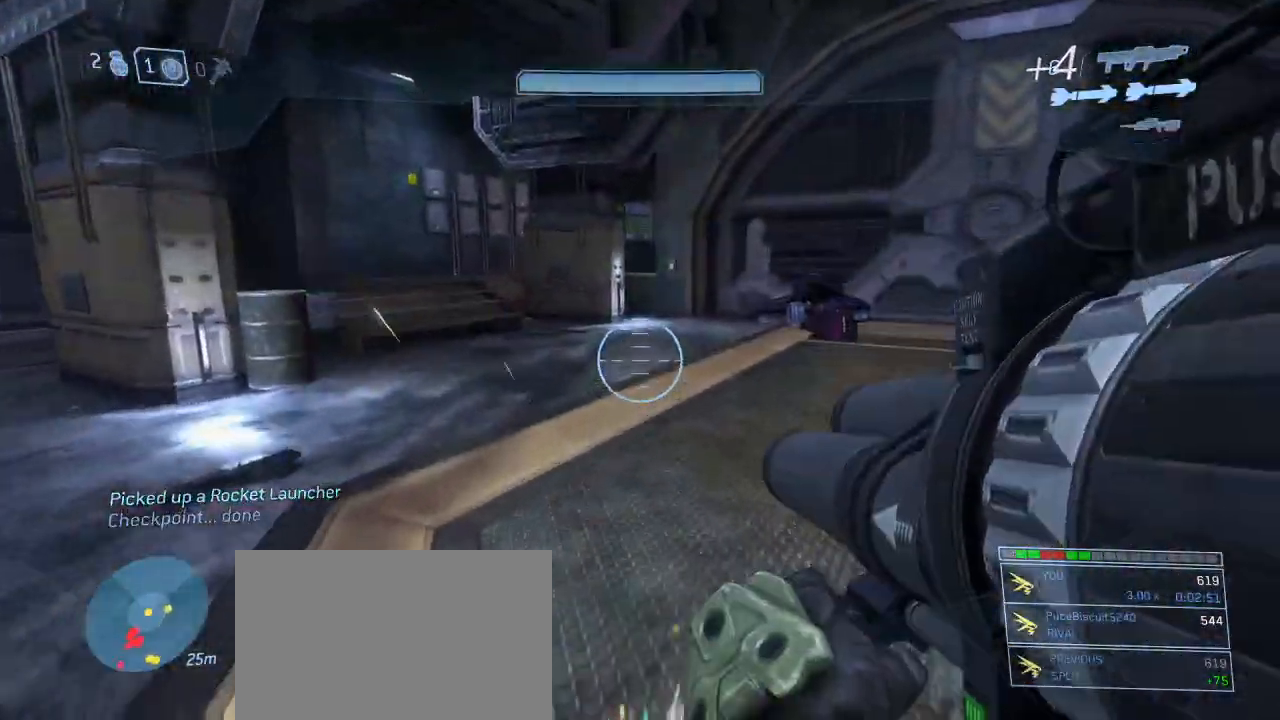
{"keys": ["w"], "mouse": [], "events": [[250, "f", "down"], [350, "f", "up"], [350, "q", "down"], [434, "q", "up"]]}
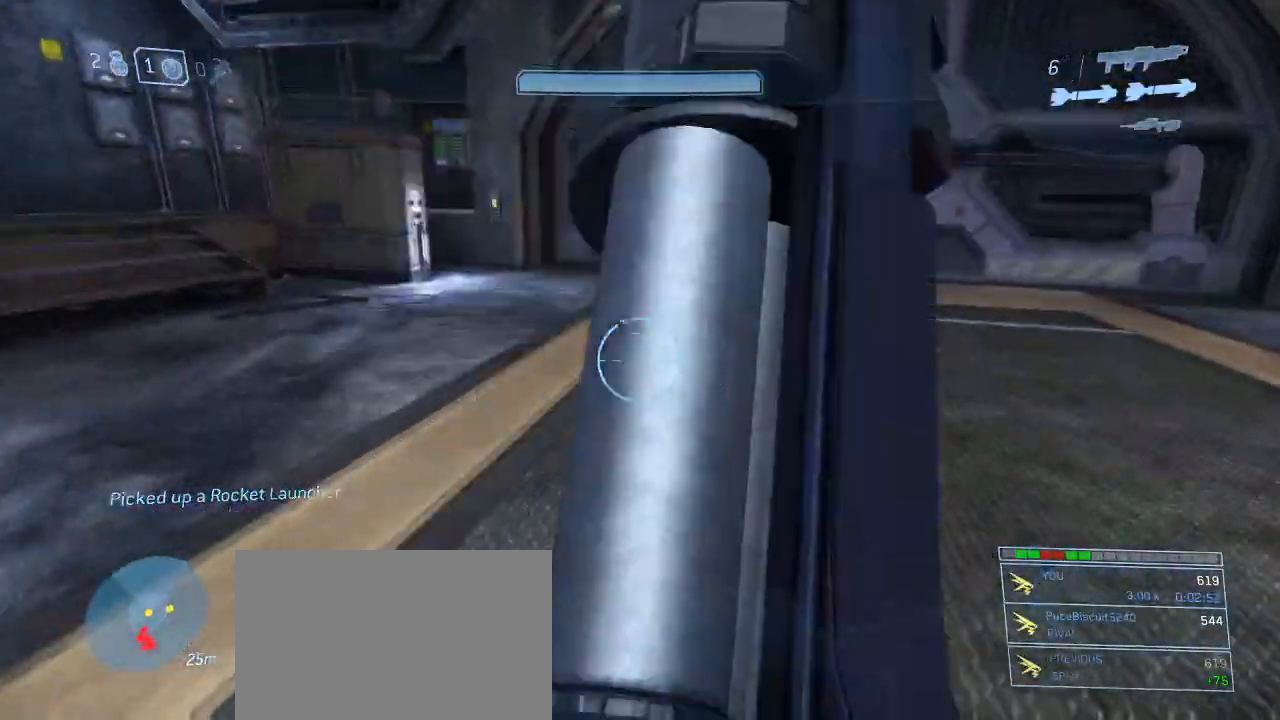
{"keys": ["w"], "mouse": [], "events": []}
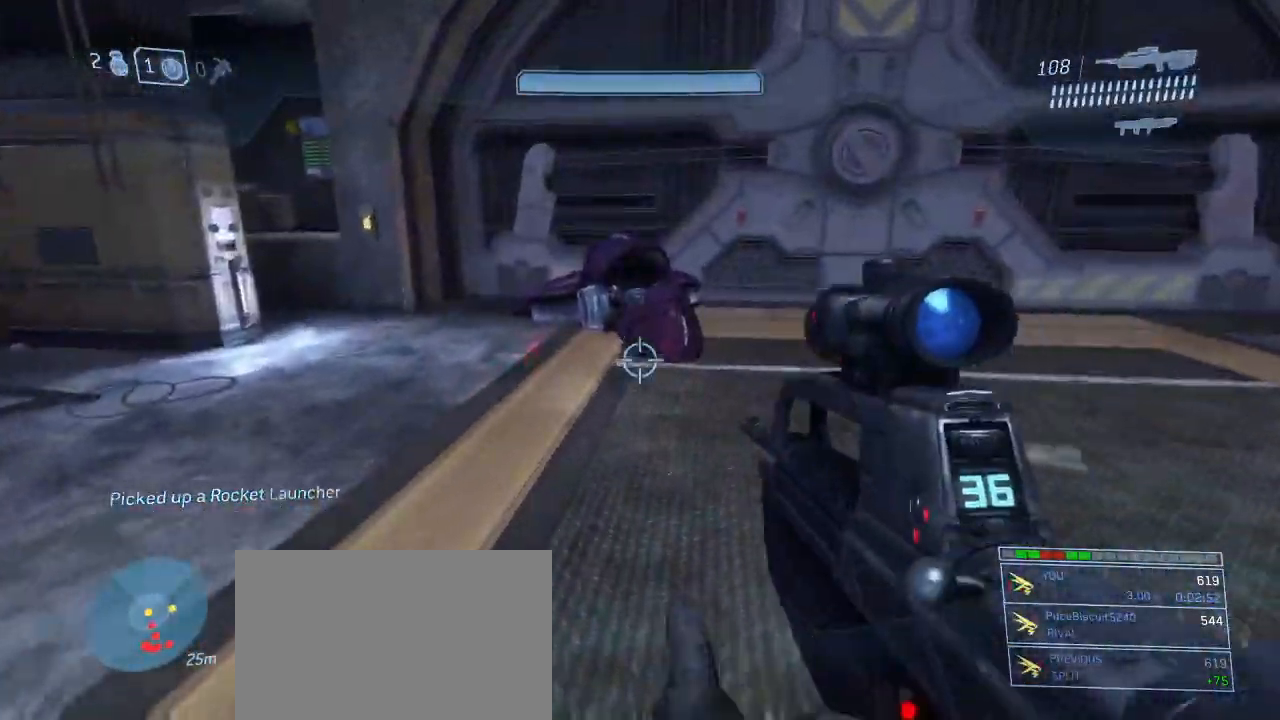
{"keys": ["e", "w"], "mouse": [], "events": [[150, "e", "down"]]}
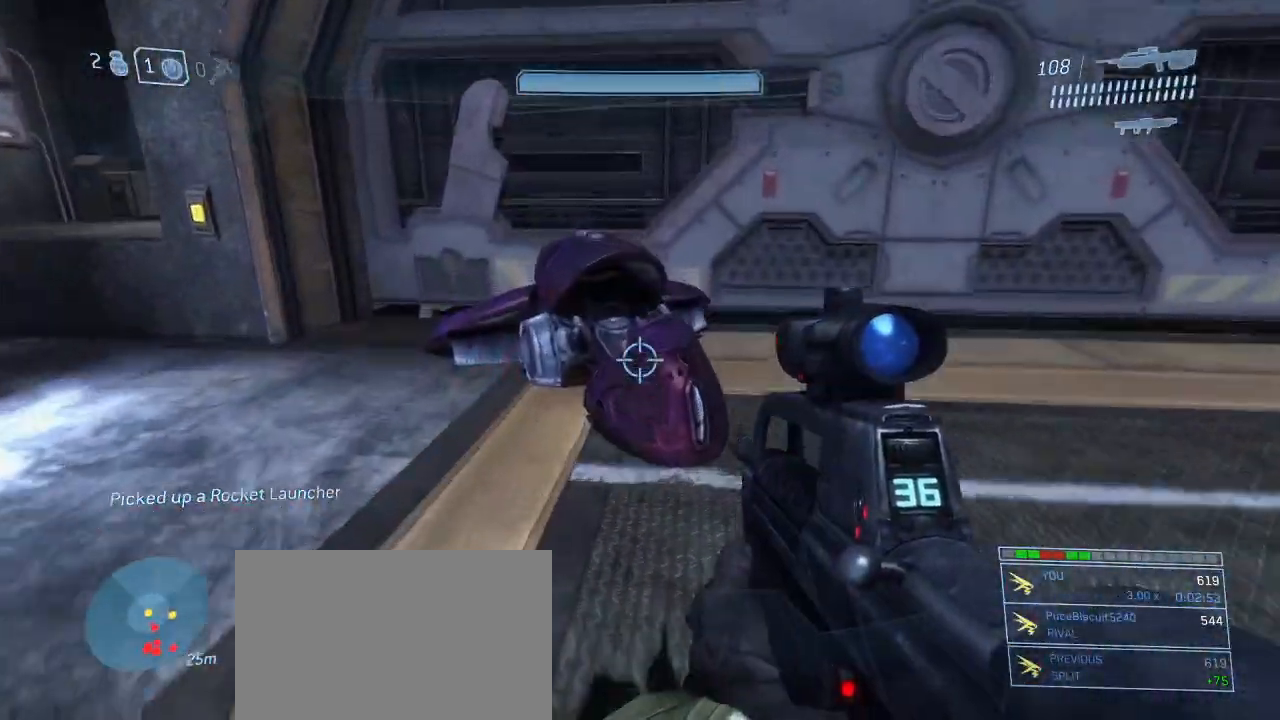
{"keys": [], "mouse": [], "events": [[400, "w", "up"], [484, "e", "up"]]}
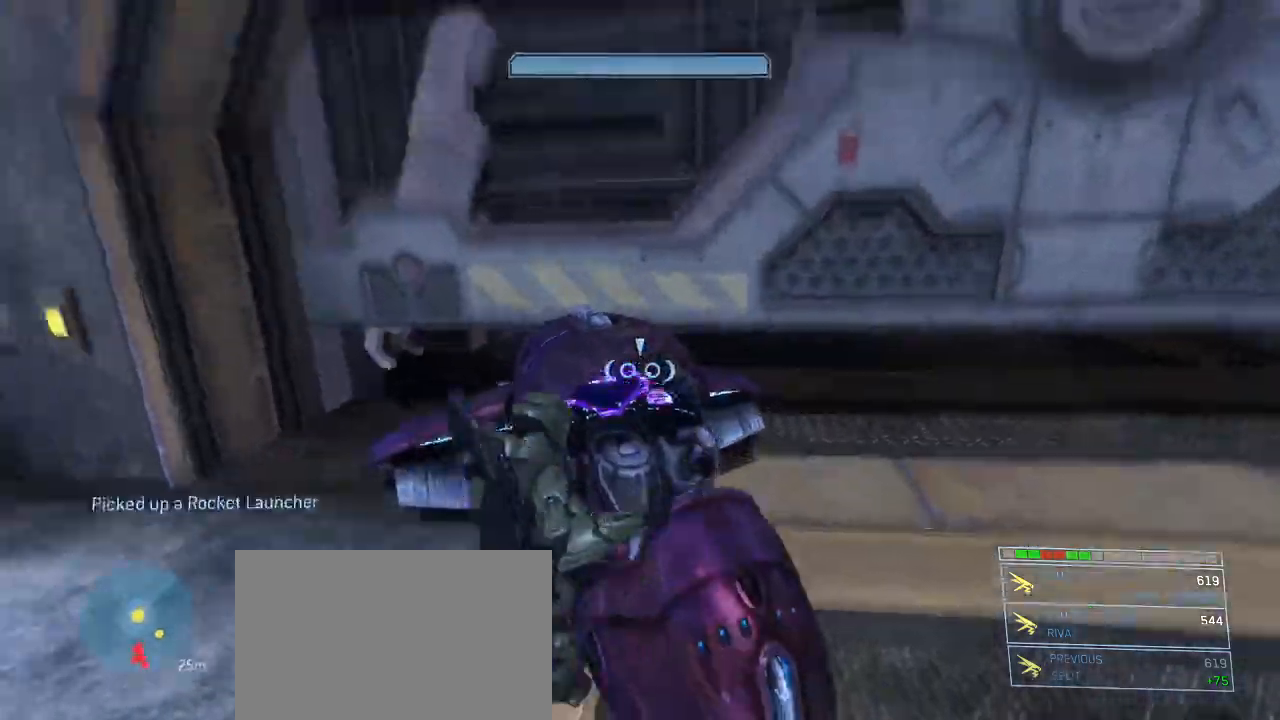
{"keys": [], "mouse": ["right"], "events": [[267, "mouse_right", "down"]]}
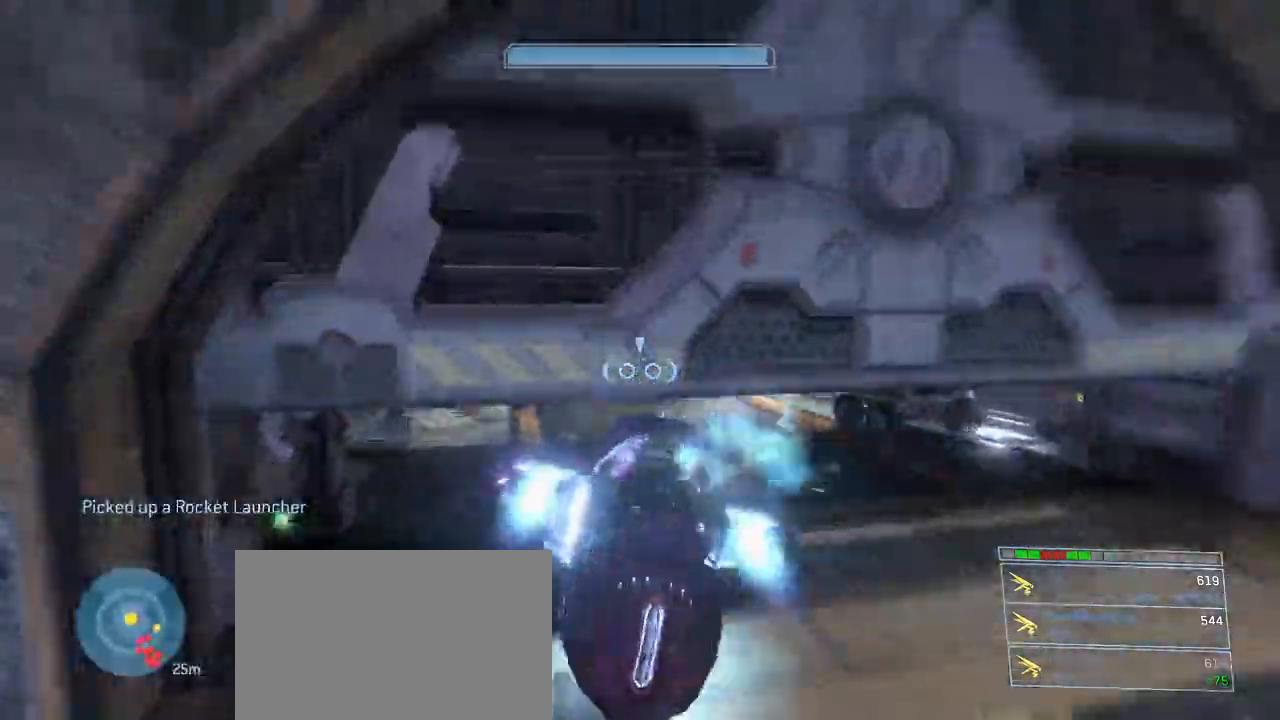
{"keys": [], "mouse": ["right"], "events": []}
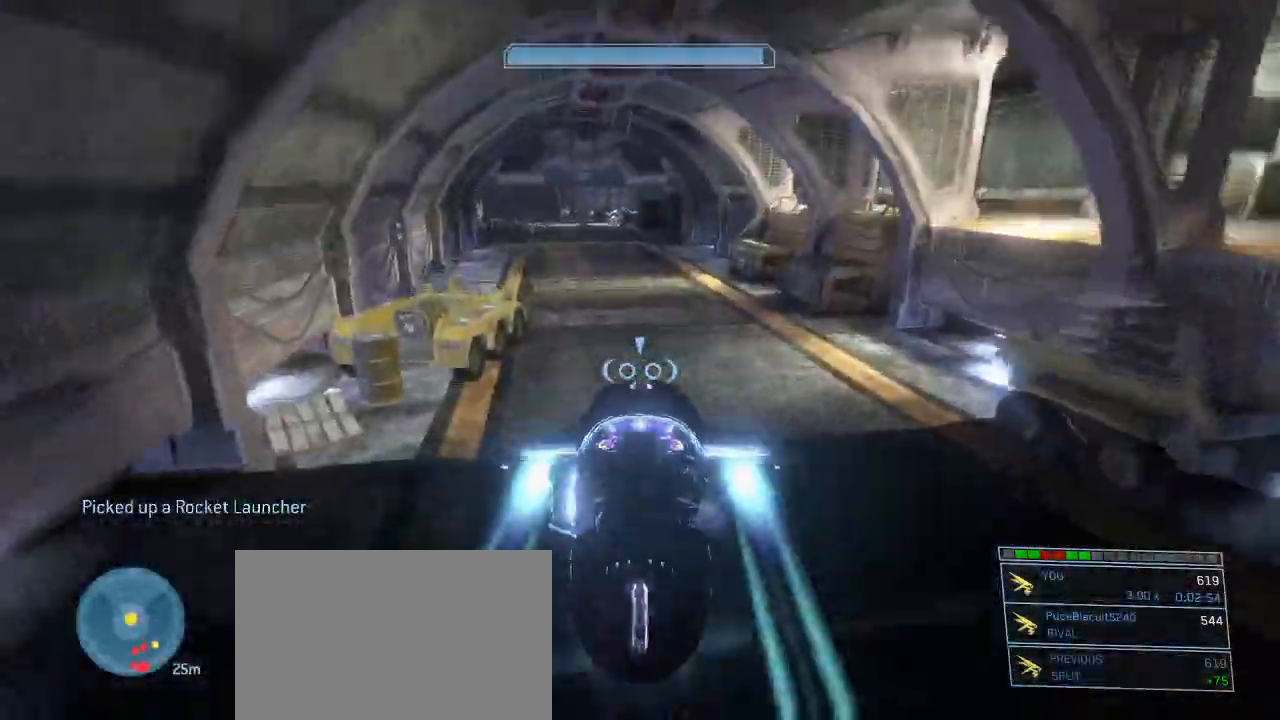
{"keys": ["w"], "mouse": ["right"], "events": [[350, "w", "down"]]}
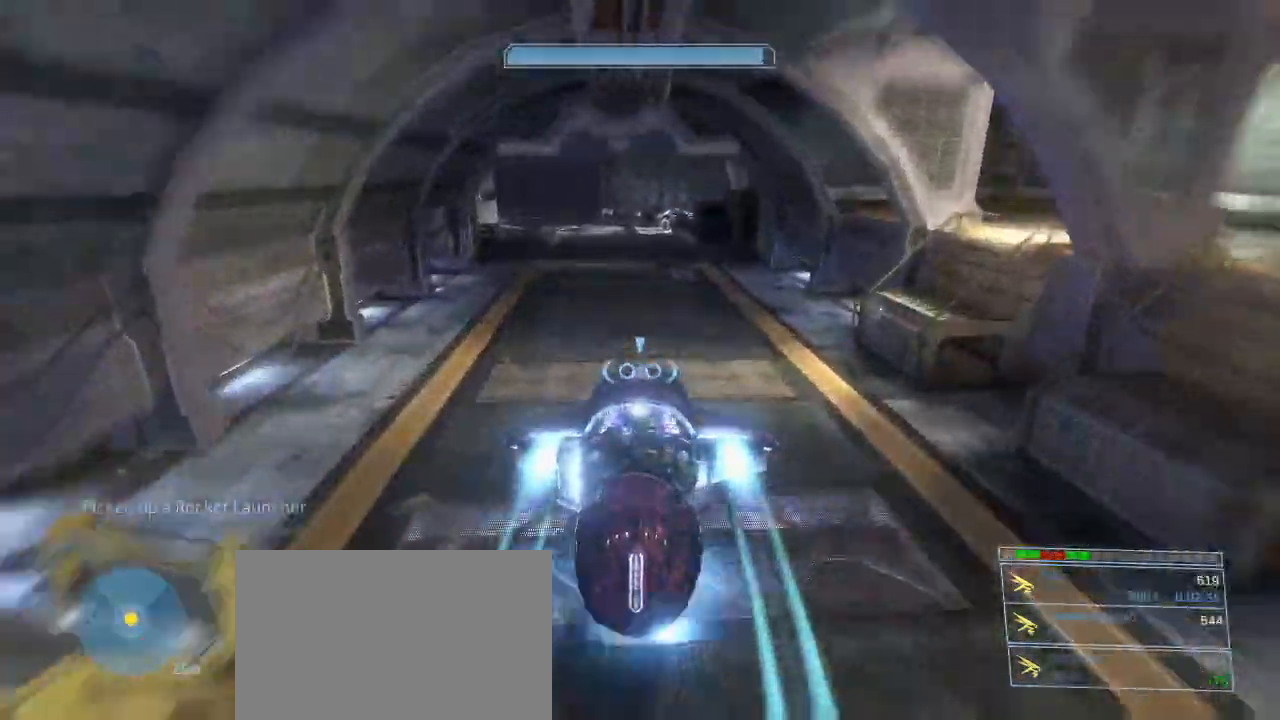
{"keys": ["w"], "mouse": [], "events": [[267, "mouse_right", "up"]]}
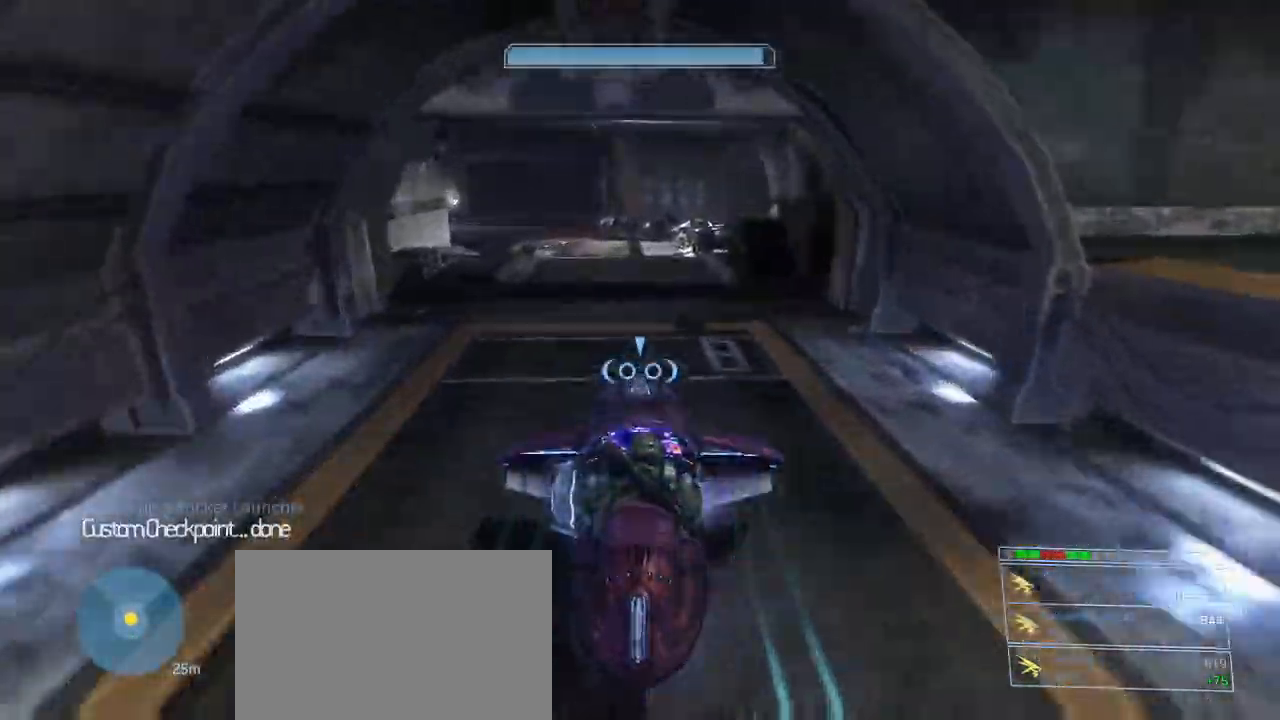
{"keys": ["d"], "mouse": [], "events": [[200, "mouse_right", "down"], [334, "mouse_right", "up"], [434, "d", "down"], [434, "w", "up"]]}
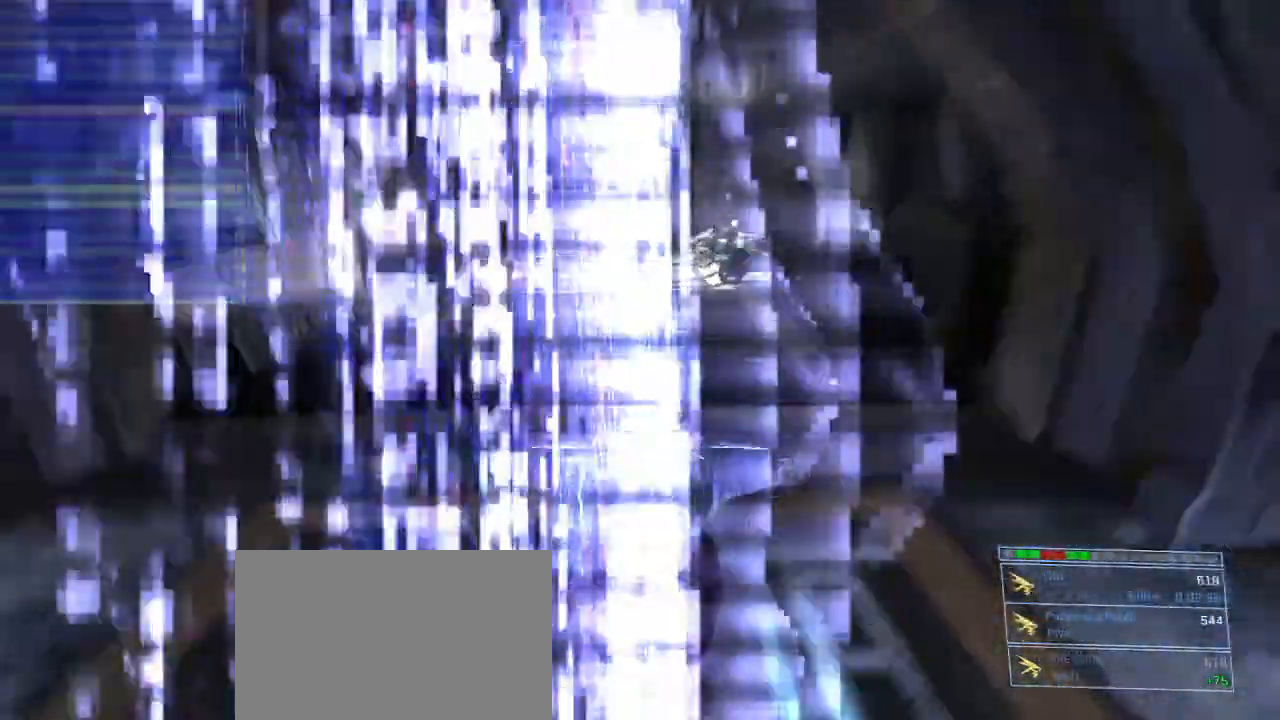
{"keys": ["w"], "mouse": [], "events": [[17, "d", "up"], [350, "w", "down"]]}
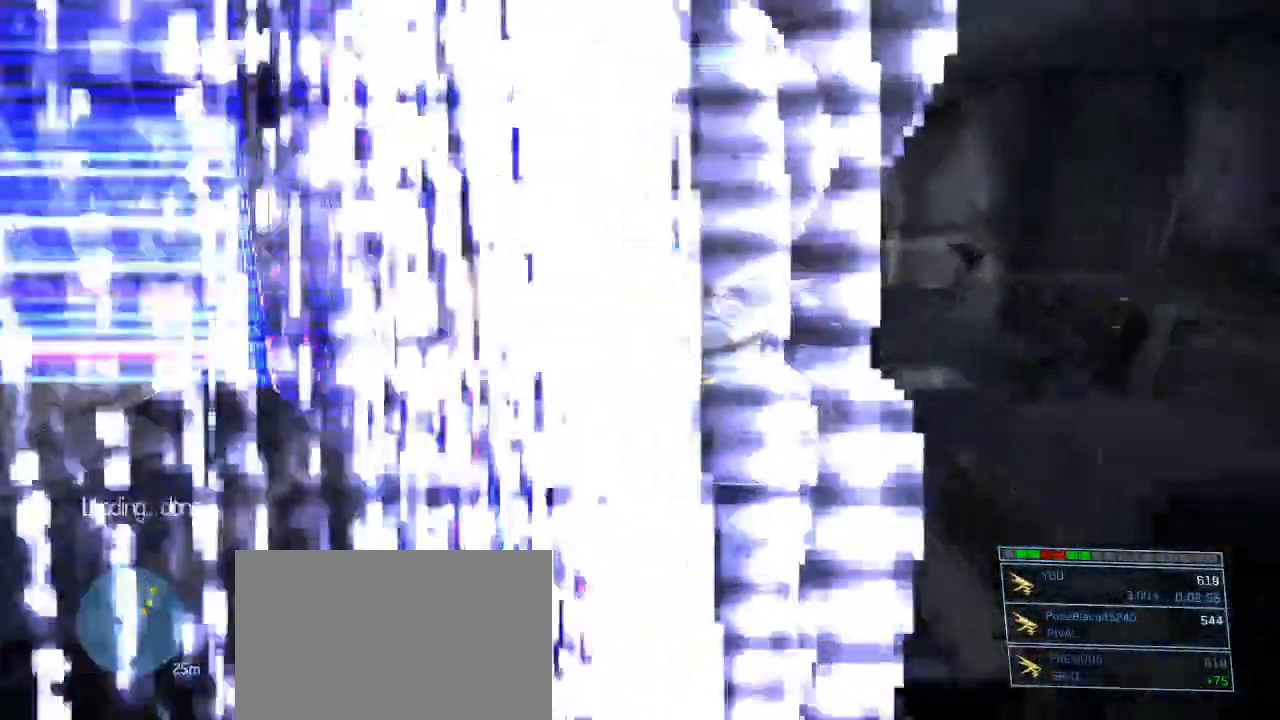
{"keys": [], "mouse": [], "events": [[500, "w", "up"]]}
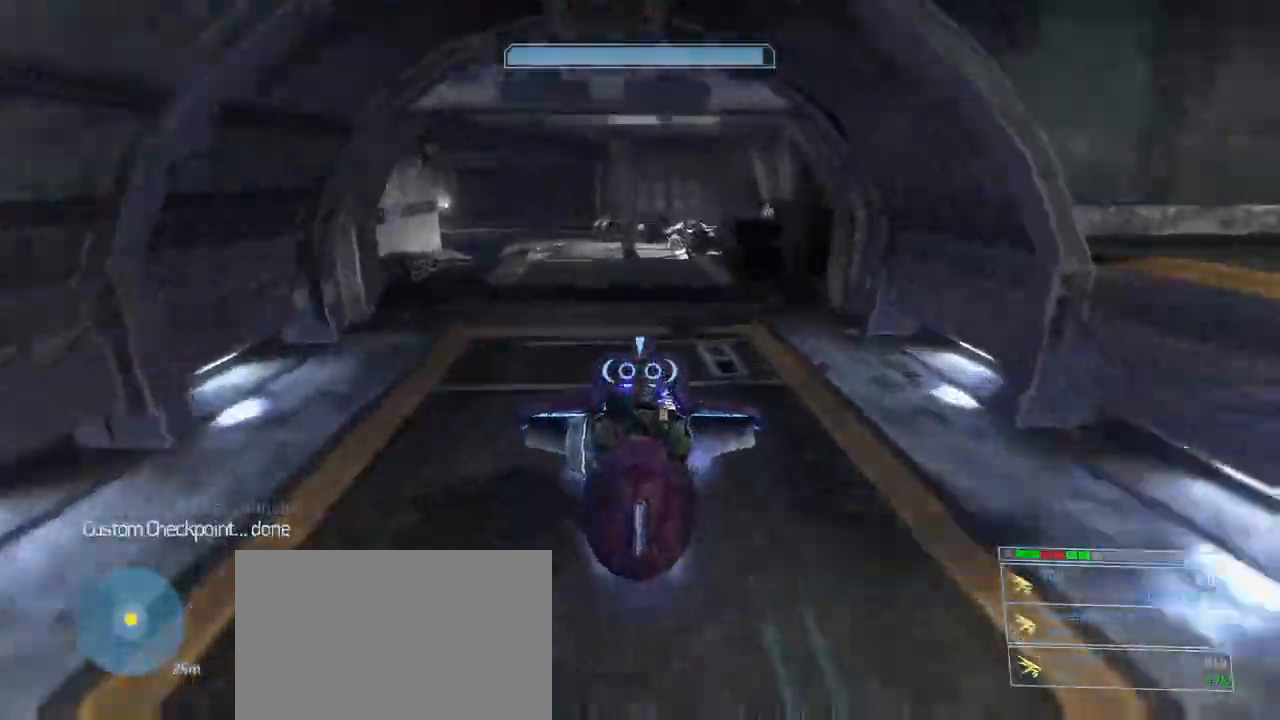
{"keys": ["w"], "mouse": [], "events": [[150, "mouse_right", "down"], [334, "mouse_right", "up"], [417, "w", "down"]]}